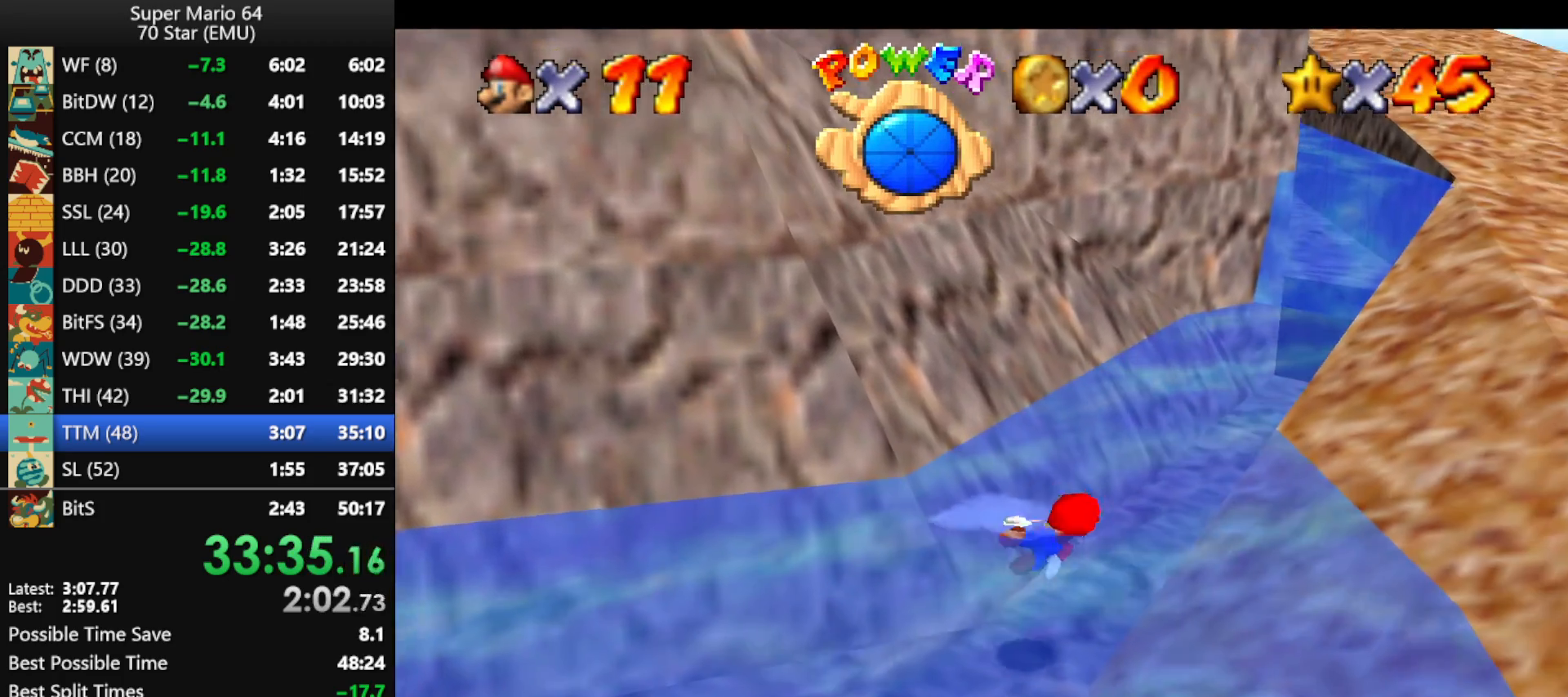
Gameplay with a controller (Nintendo layout); each line is a JSON object with the inputs held at the frame after it. "events" lists button and stick changes between this image and that frame as [ms after this image, input, new state], when the widget could be followed in between. Not read: L1 L3 R3.
{"buttons": [], "left_stick": "right", "events": [[200, "A", "up"], [267, "left_stick", "center"], [467, "left_stick", "right"]]}
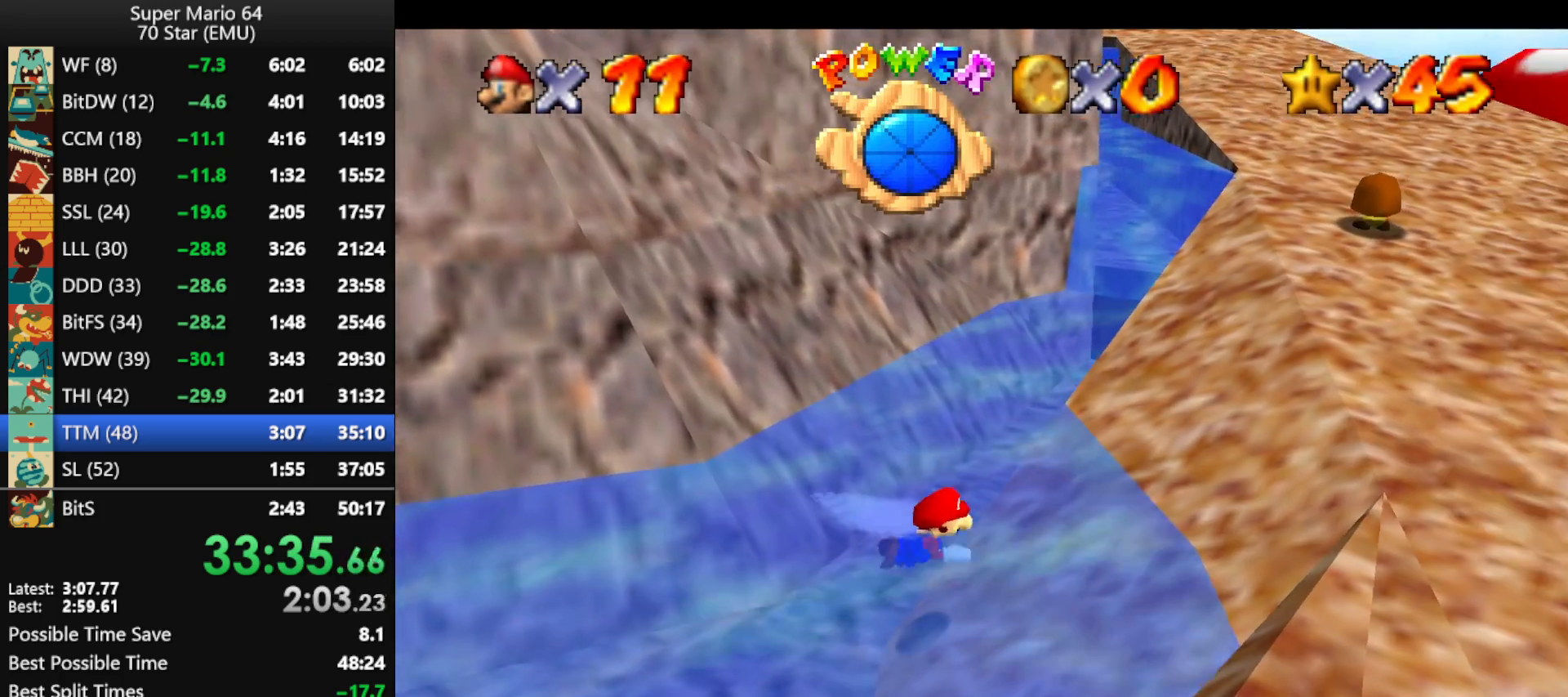
{"buttons": [], "left_stick": "down-right", "events": [[33, "A", "down"], [300, "A", "up"], [300, "left_stick", "down-right"]]}
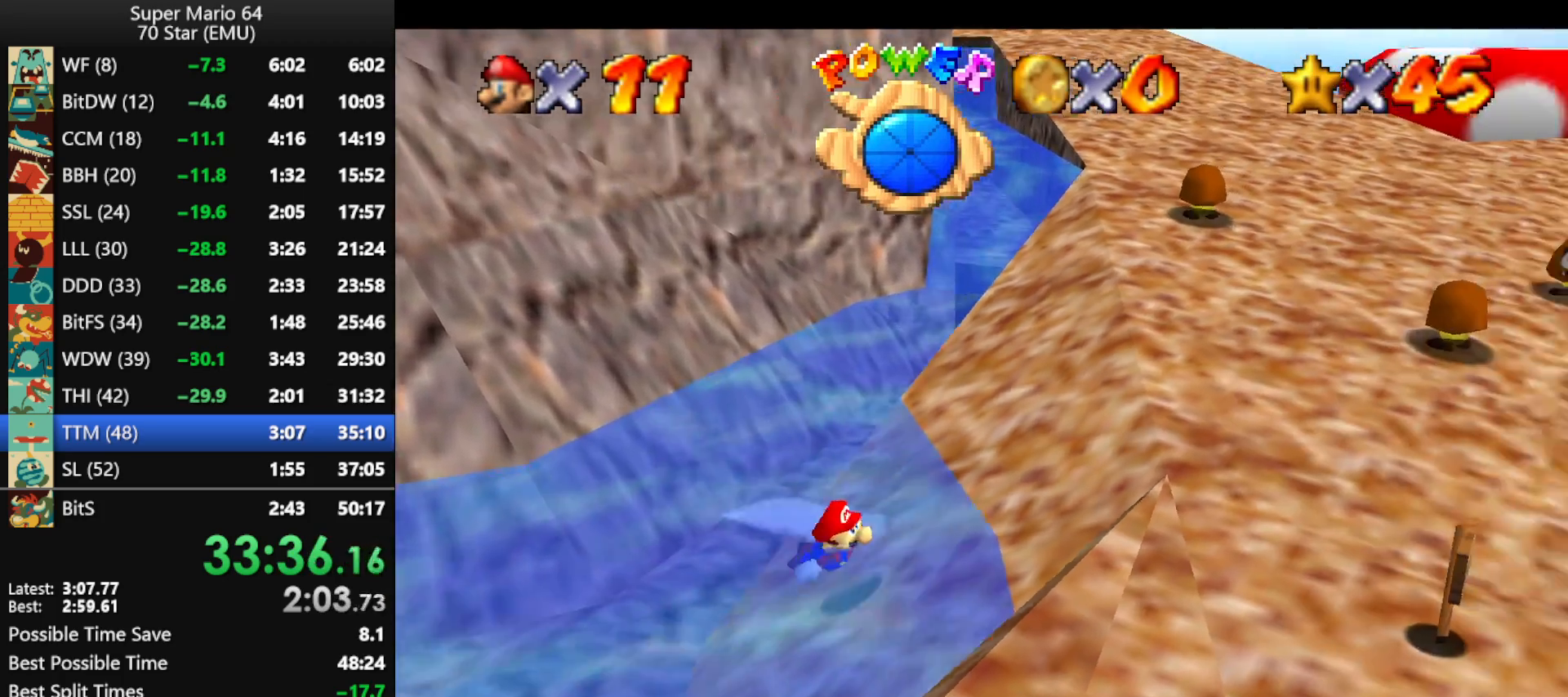
{"buttons": [], "left_stick": "down-left", "events": [[33, "C_RIGHT", "down"], [133, "C_RIGHT", "up"], [233, "C_RIGHT", "down"], [233, "left_stick", "down"], [333, "C_RIGHT", "up"], [367, "left_stick", "down-left"]]}
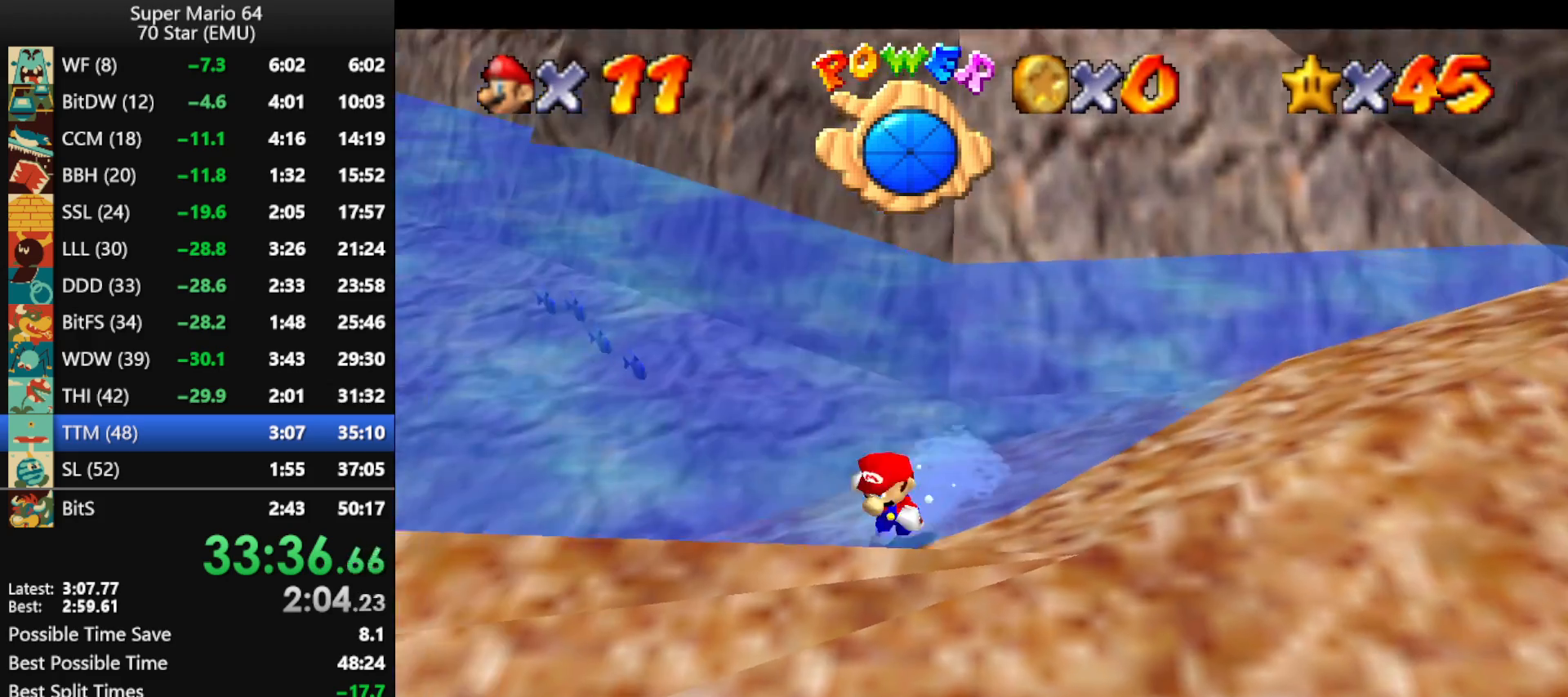
{"buttons": [], "left_stick": "up-left", "events": [[167, "C_RIGHT", "down"], [267, "C_RIGHT", "up"], [267, "left_stick", "left"], [467, "left_stick", "up-left"]]}
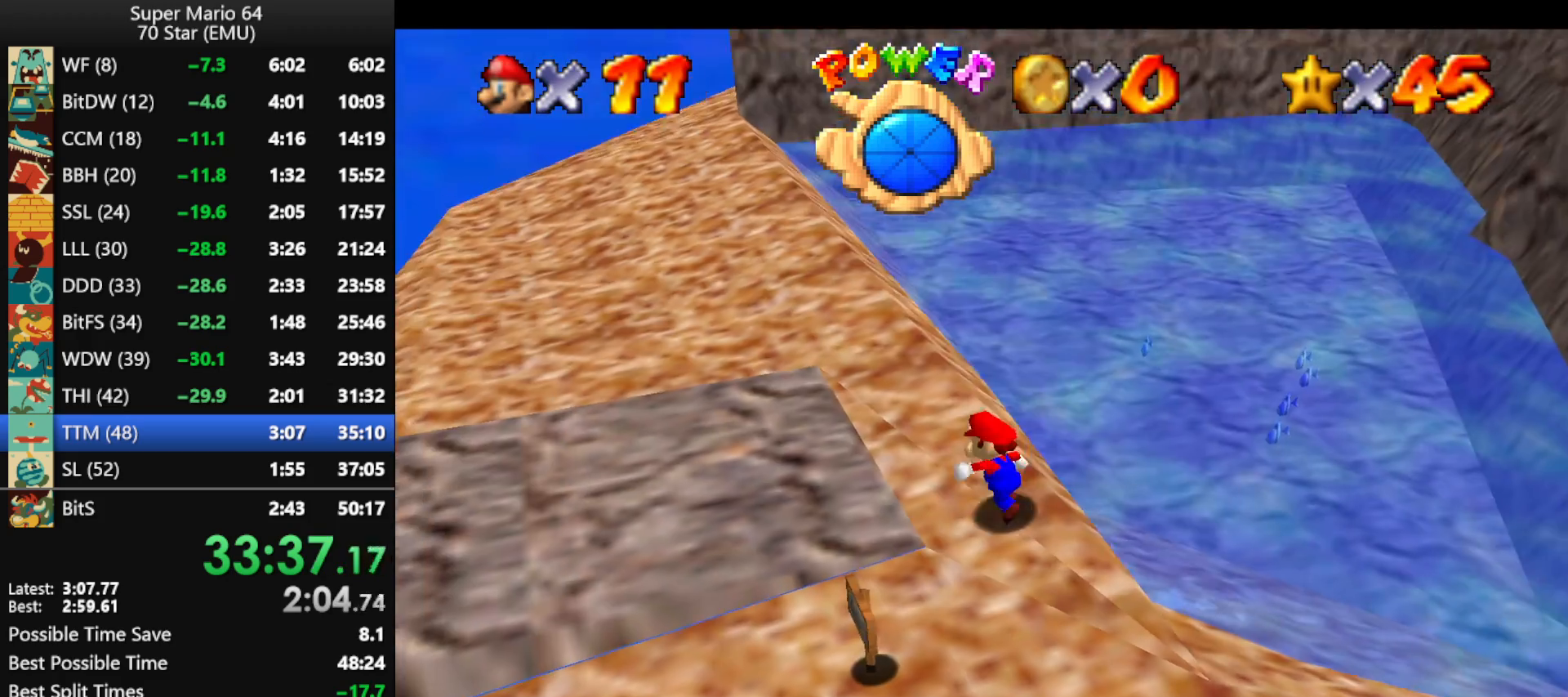
{"buttons": ["A", "Z"], "left_stick": "up-left", "events": [[267, "Z", "down"], [367, "A", "down"]]}
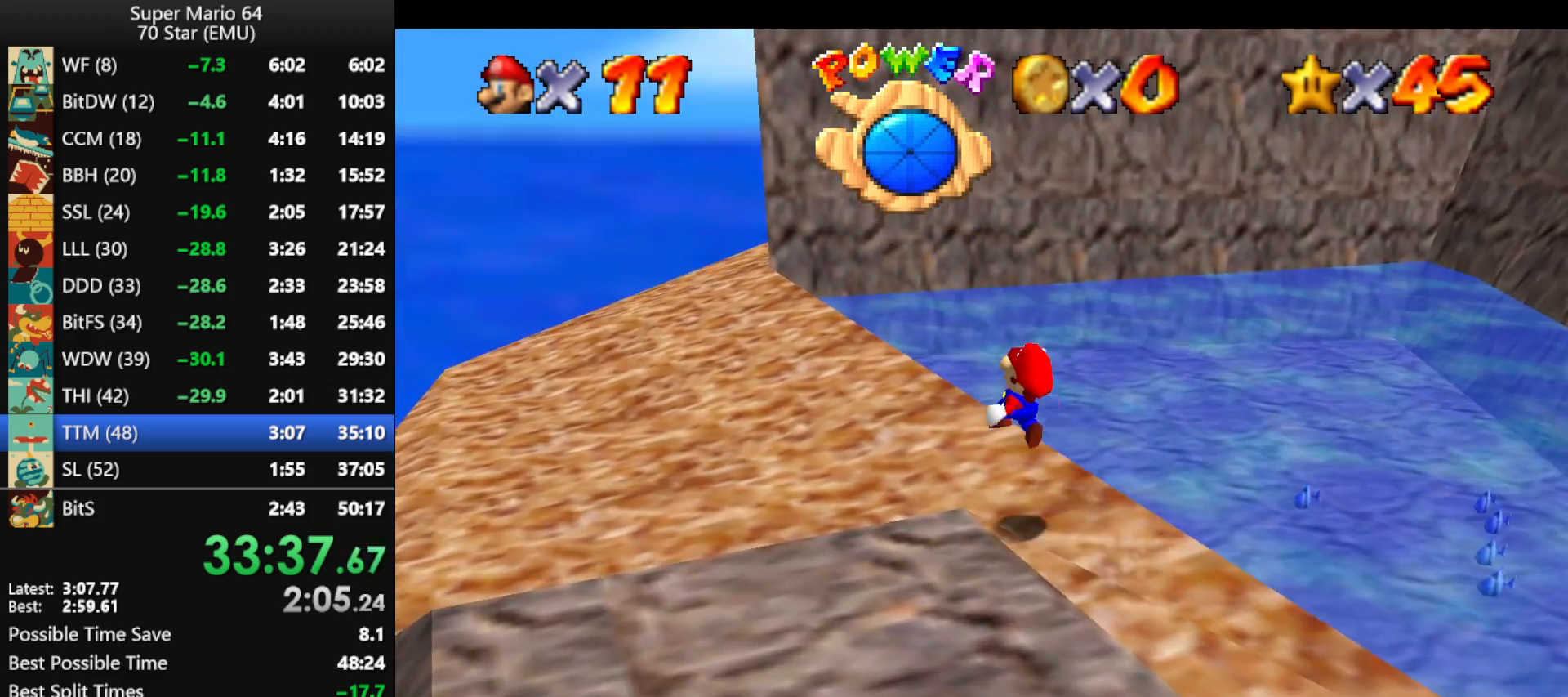
{"buttons": ["Z"], "left_stick": "up-left", "events": [[467, "A", "up"]]}
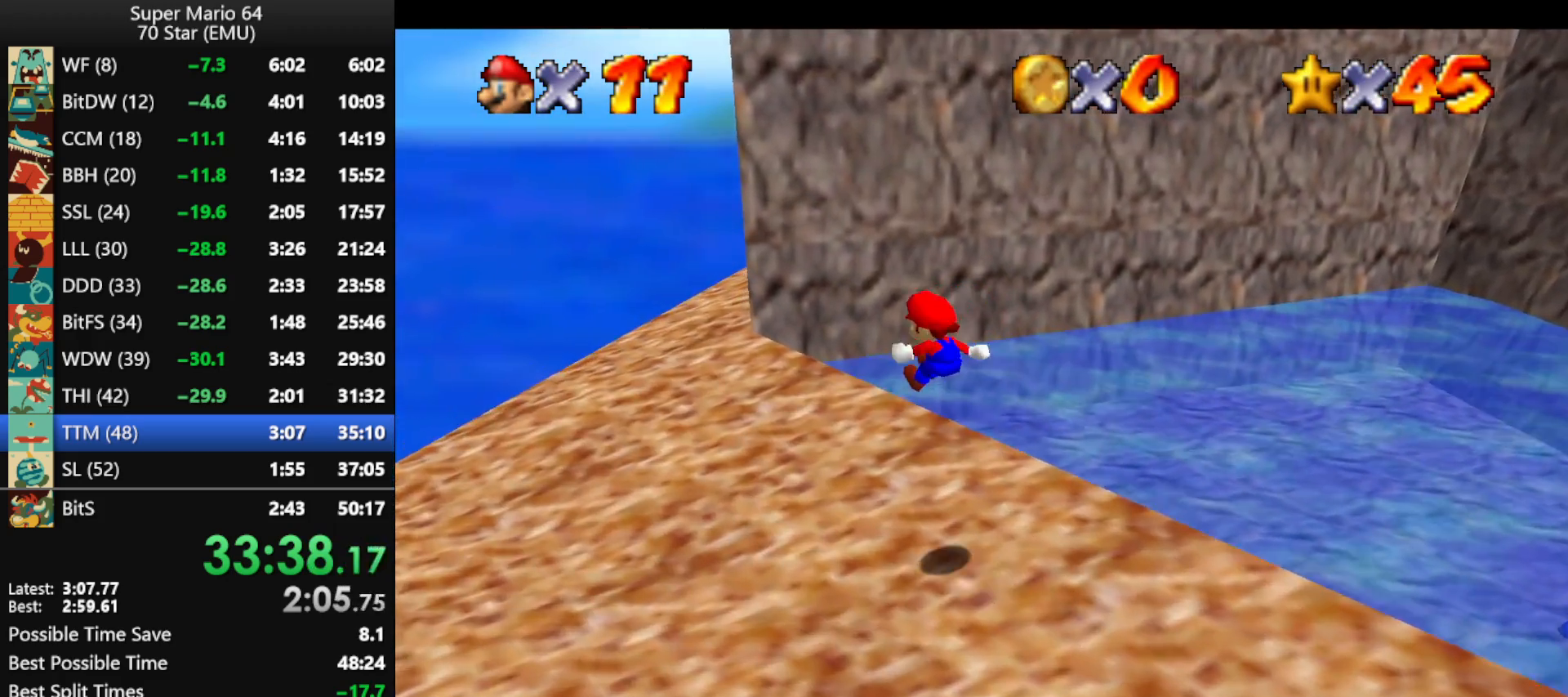
{"buttons": [], "left_stick": "up-left", "events": [[67, "Z", "up"]]}
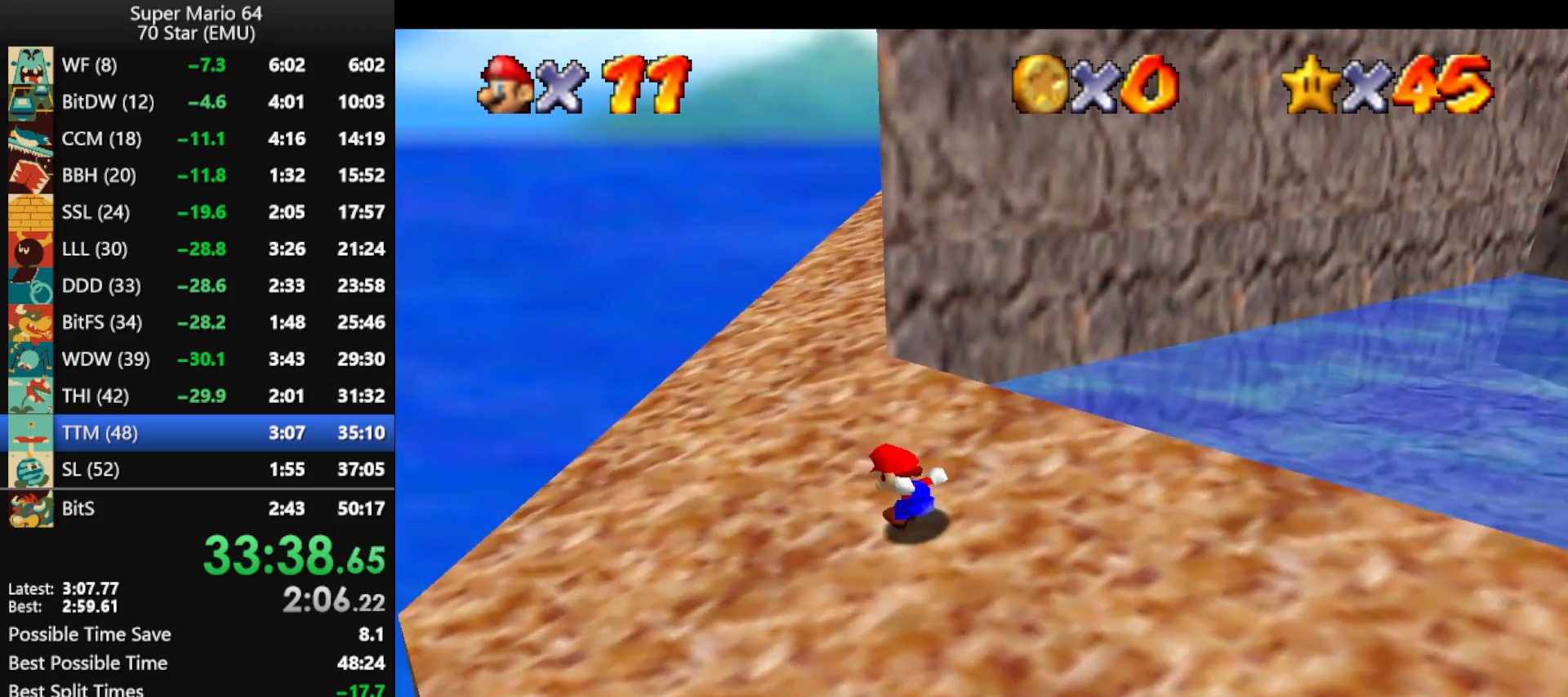
{"buttons": [], "left_stick": "up", "events": [[200, "left_stick", "up"], [400, "B", "down"], [500, "B", "up"]]}
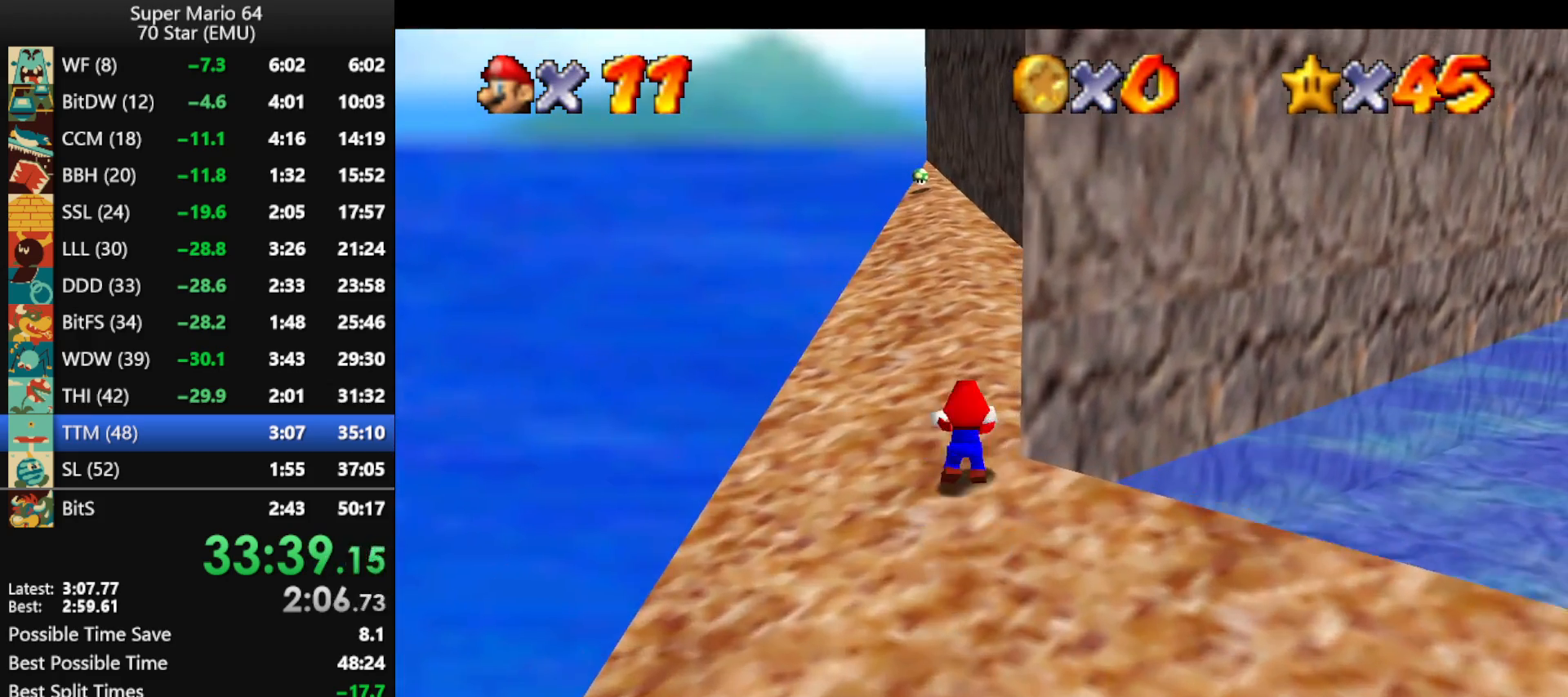
{"buttons": ["A", "B"], "left_stick": "up", "events": [[167, "A", "down"], [200, "B", "down"], [300, "A", "up"], [300, "B", "up"], [367, "A", "down"], [367, "B", "down"]]}
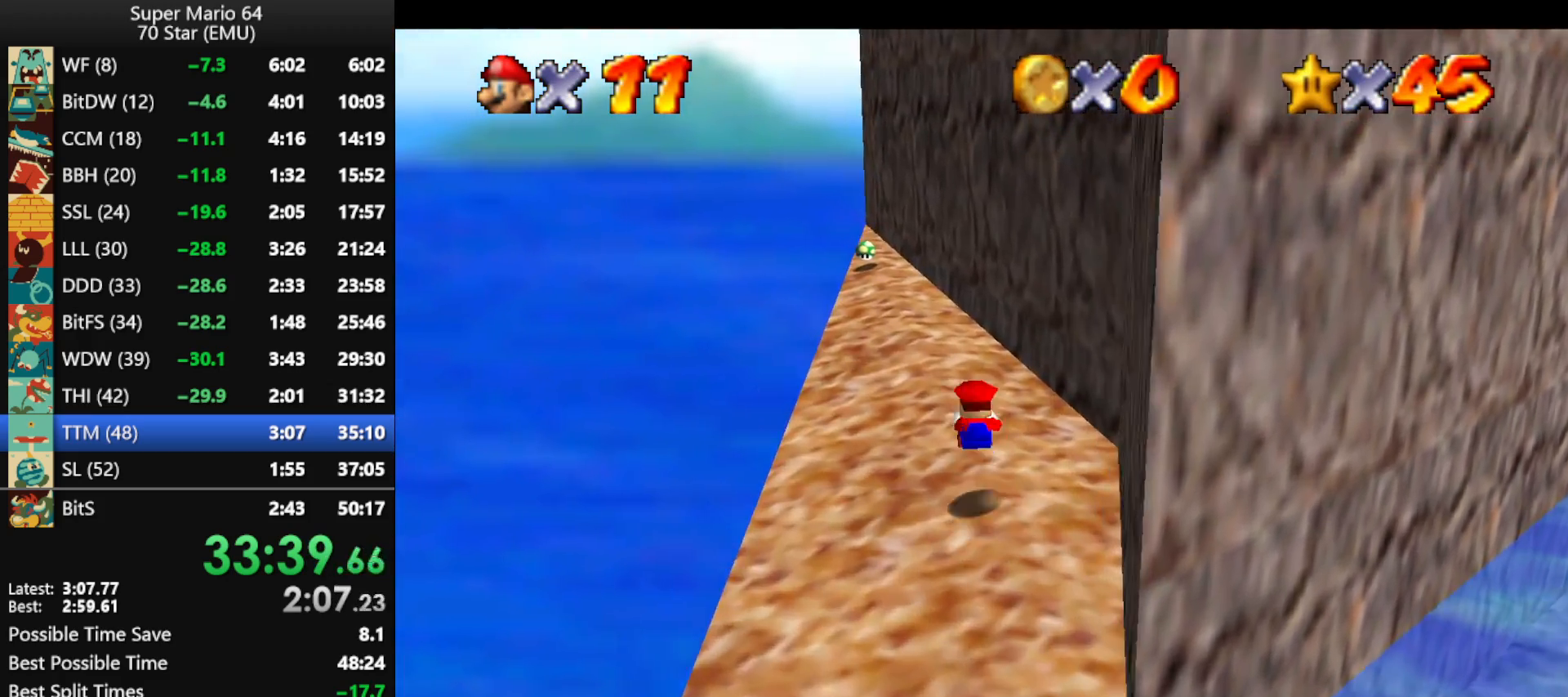
{"buttons": [], "left_stick": "up", "events": [[33, "A", "up"], [33, "B", "up"], [233, "A", "down"], [300, "A", "up"]]}
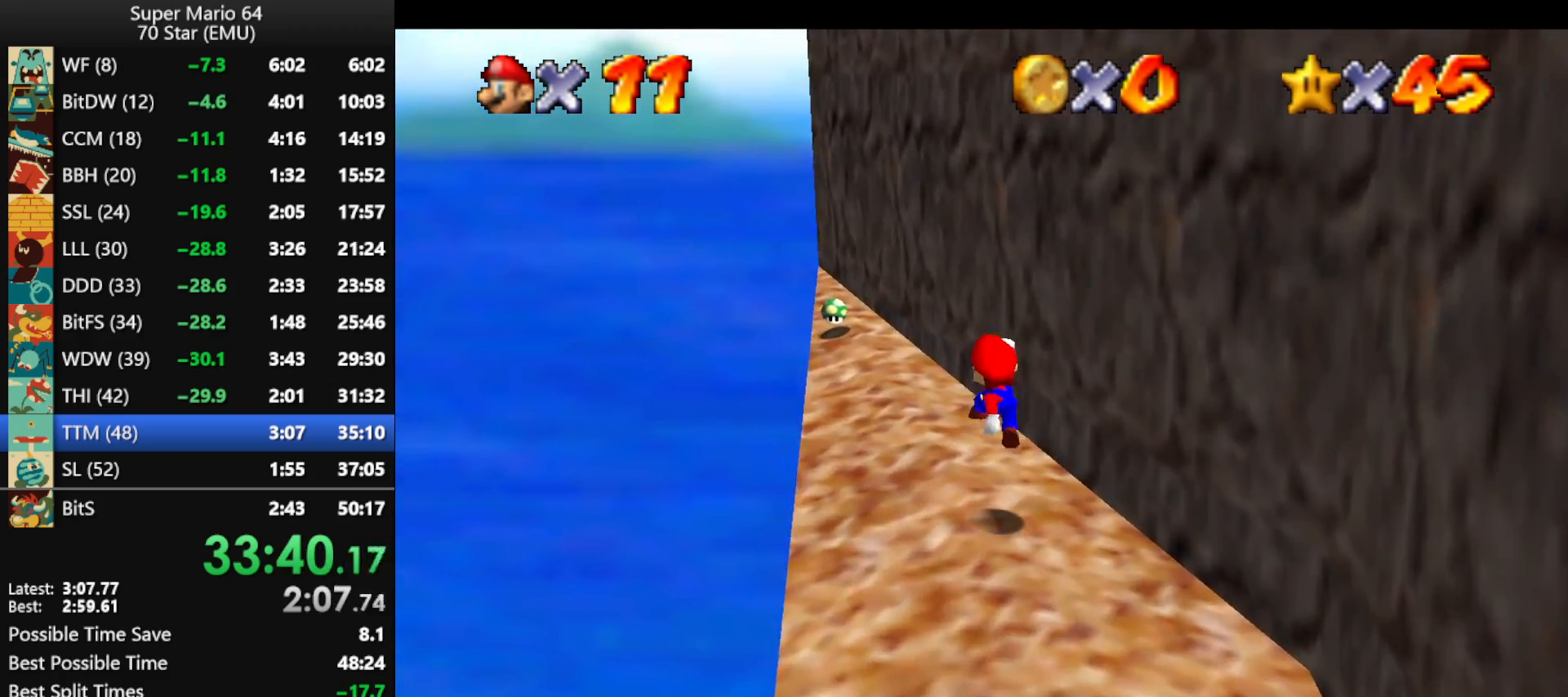
{"buttons": [], "left_stick": "up", "events": [[233, "A", "down"], [367, "A", "up"]]}
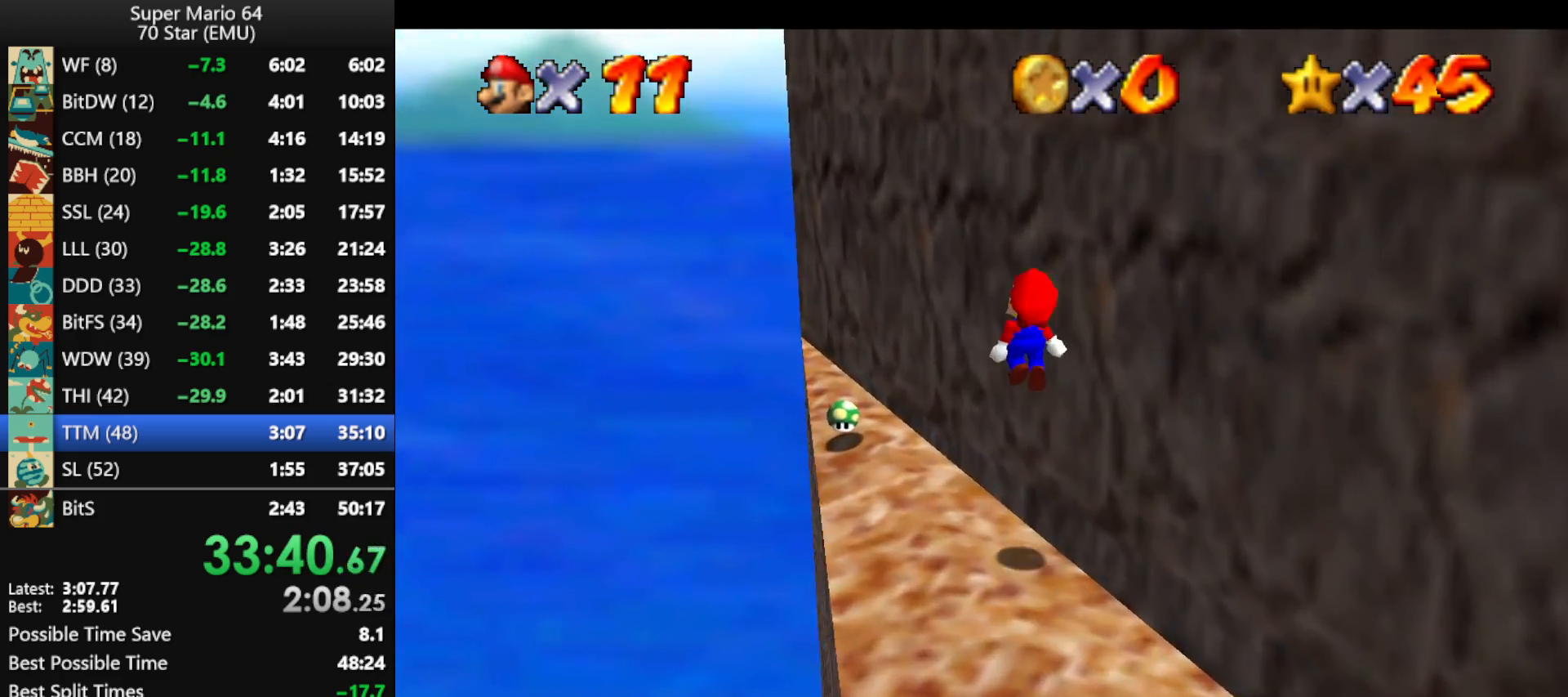
{"buttons": ["A"], "left_stick": "up", "events": [[433, "A", "down"]]}
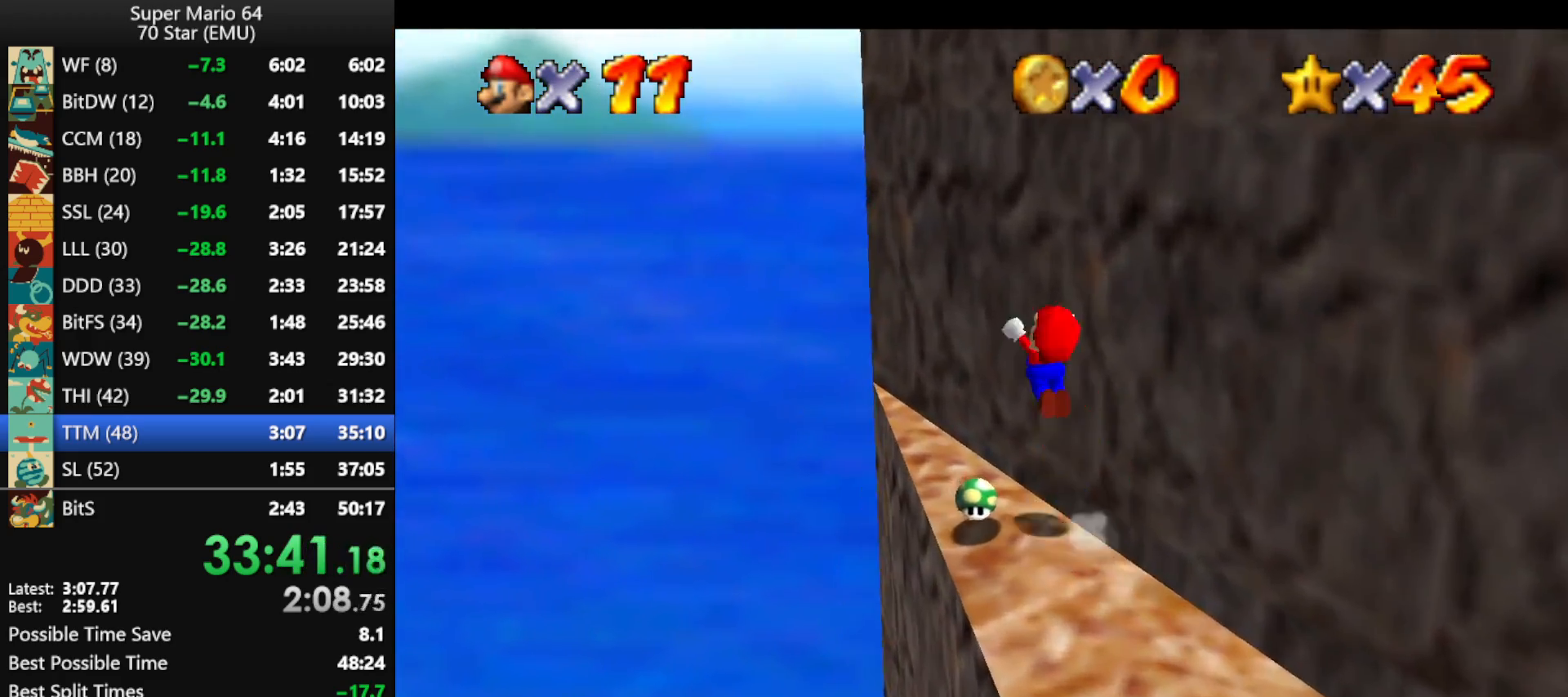
{"buttons": [], "left_stick": "right", "events": [[133, "B", "down"], [267, "left_stick", "right"], [300, "A", "up"], [300, "B", "up"]]}
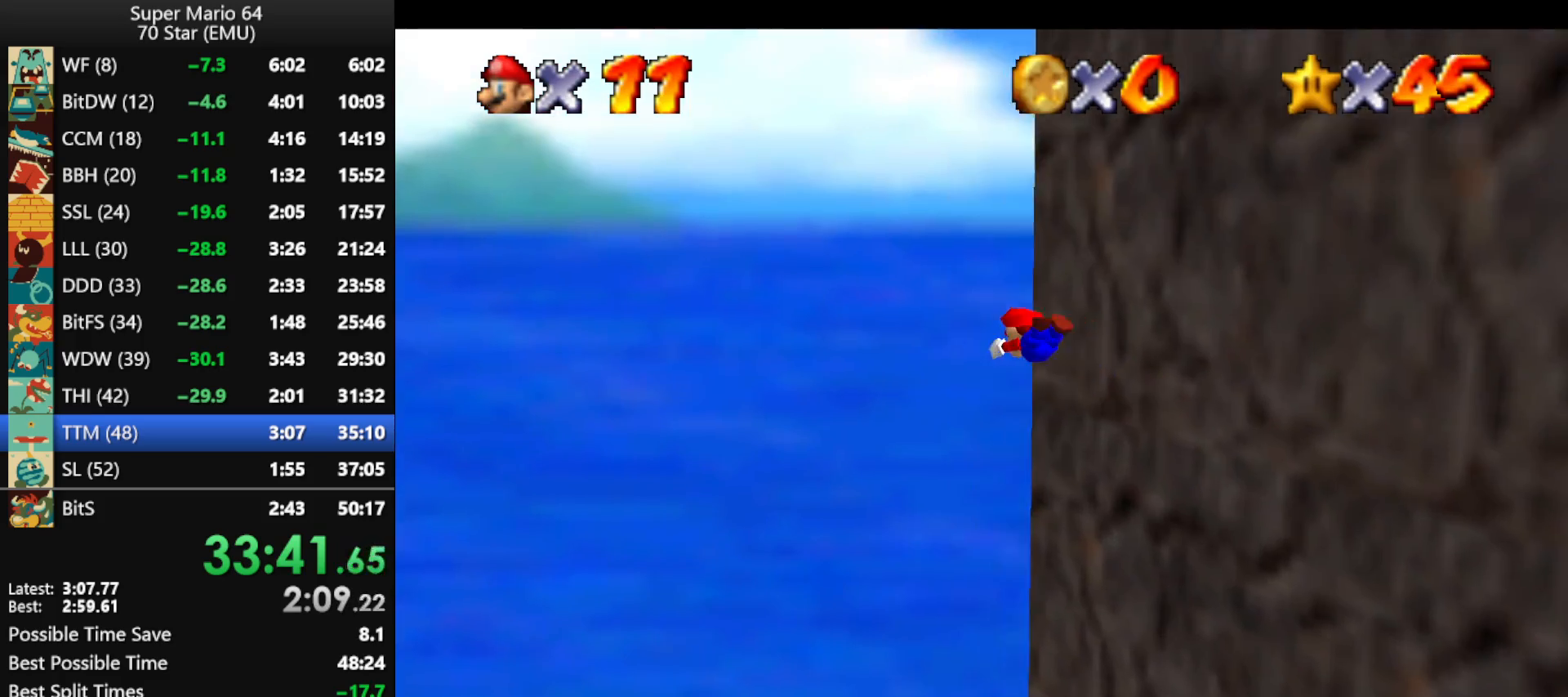
{"buttons": [], "left_stick": "up-right", "events": [[33, "C_LEFT", "down"], [100, "C_LEFT", "up"], [200, "C_LEFT", "down"], [300, "C_LEFT", "up"], [400, "left_stick", "up-right"]]}
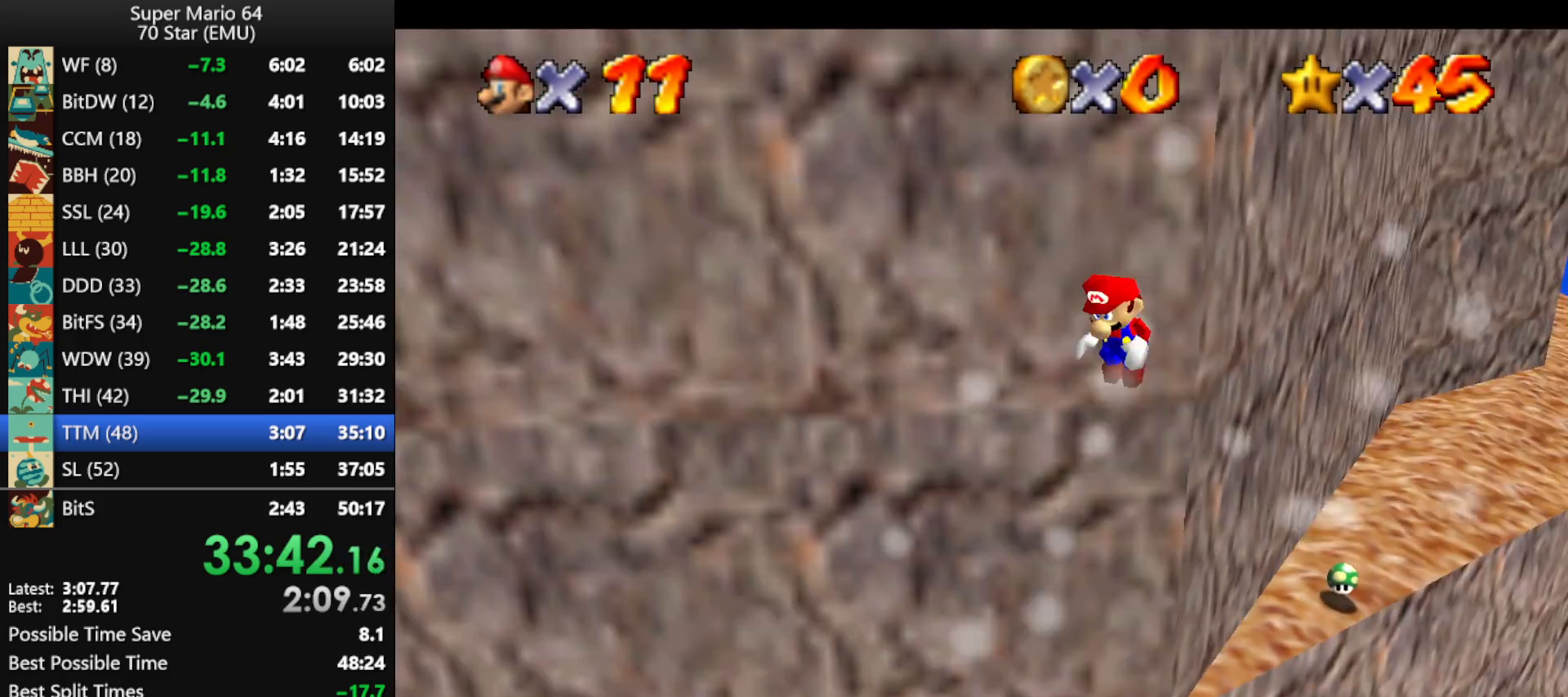
{"buttons": [], "left_stick": "up", "events": [[167, "left_stick", "up"]]}
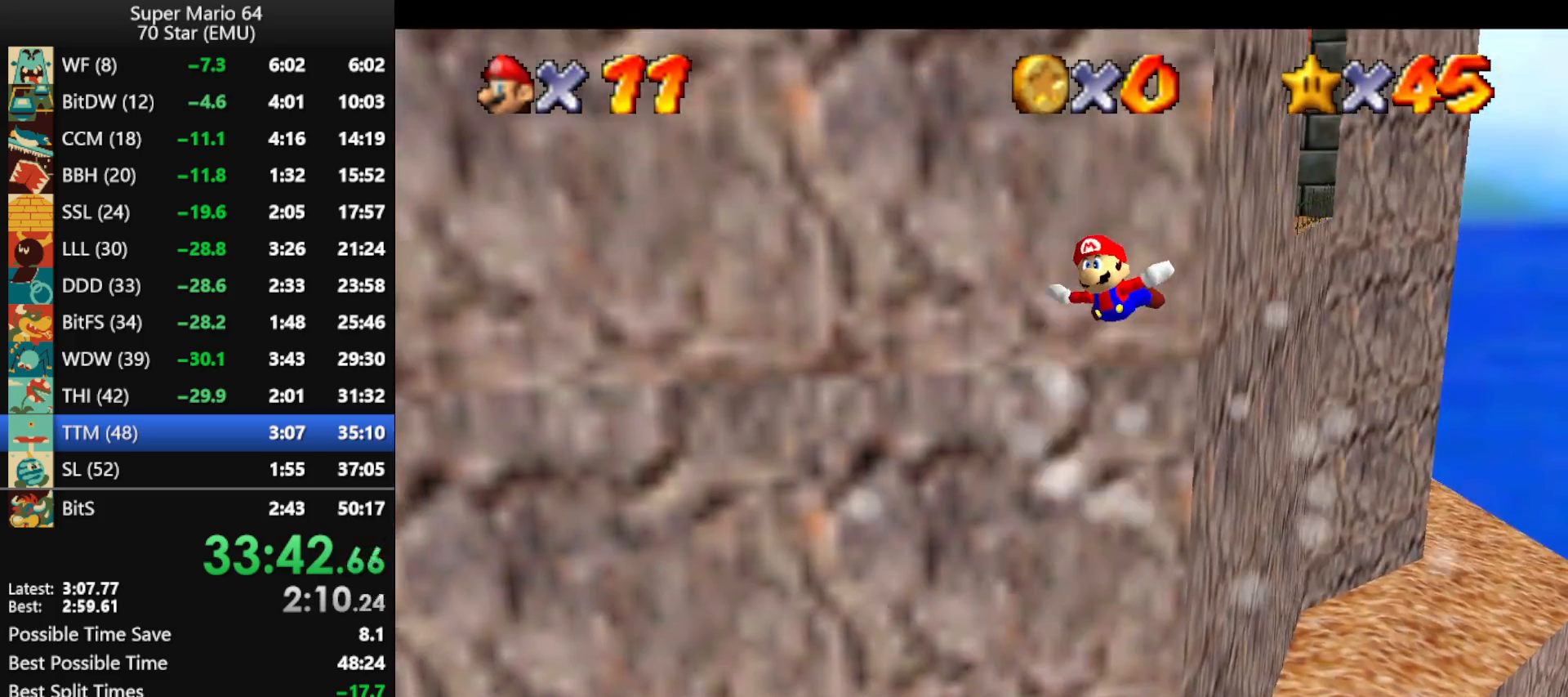
{"buttons": [], "left_stick": "up-left", "events": [[367, "left_stick", "up-left"]]}
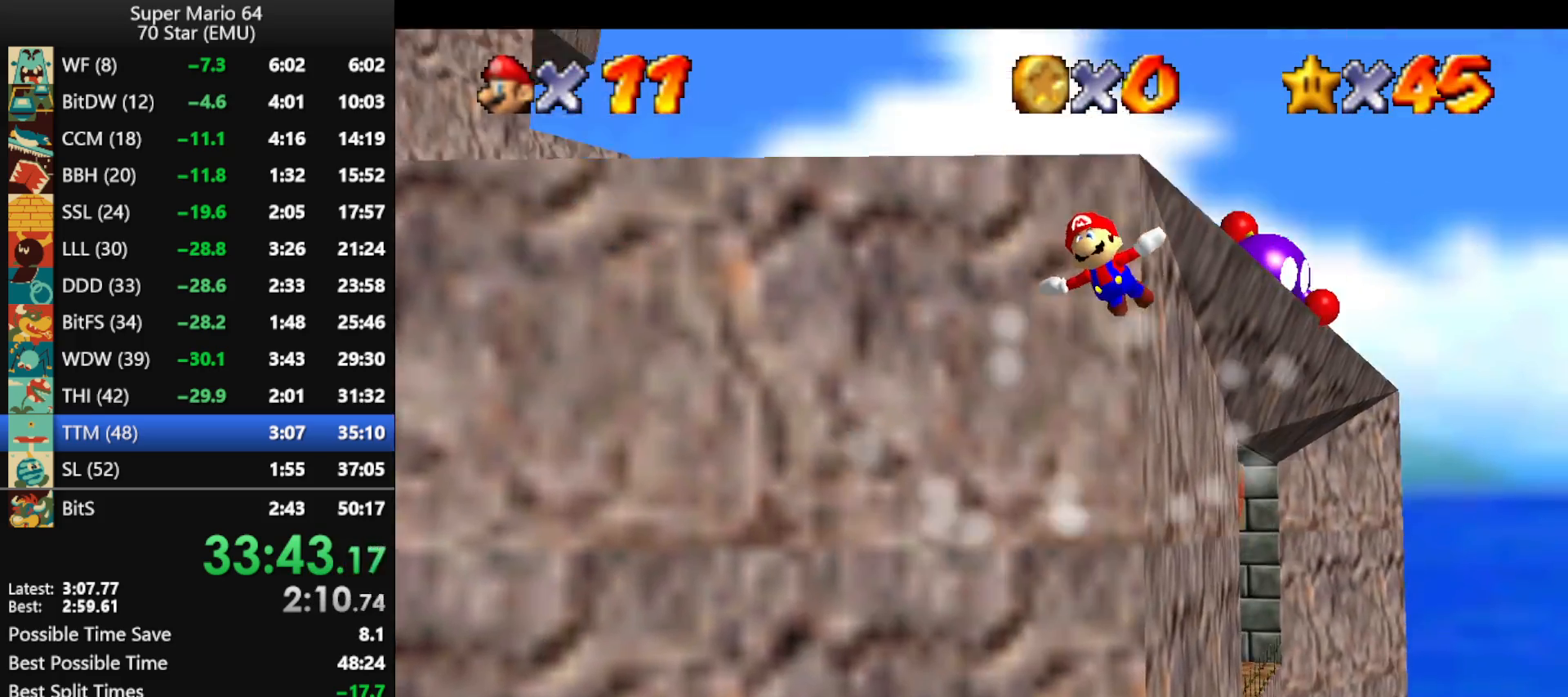
{"buttons": [], "left_stick": "left", "events": [[133, "left_stick", "up"], [367, "left_stick", "center"], [467, "left_stick", "left"]]}
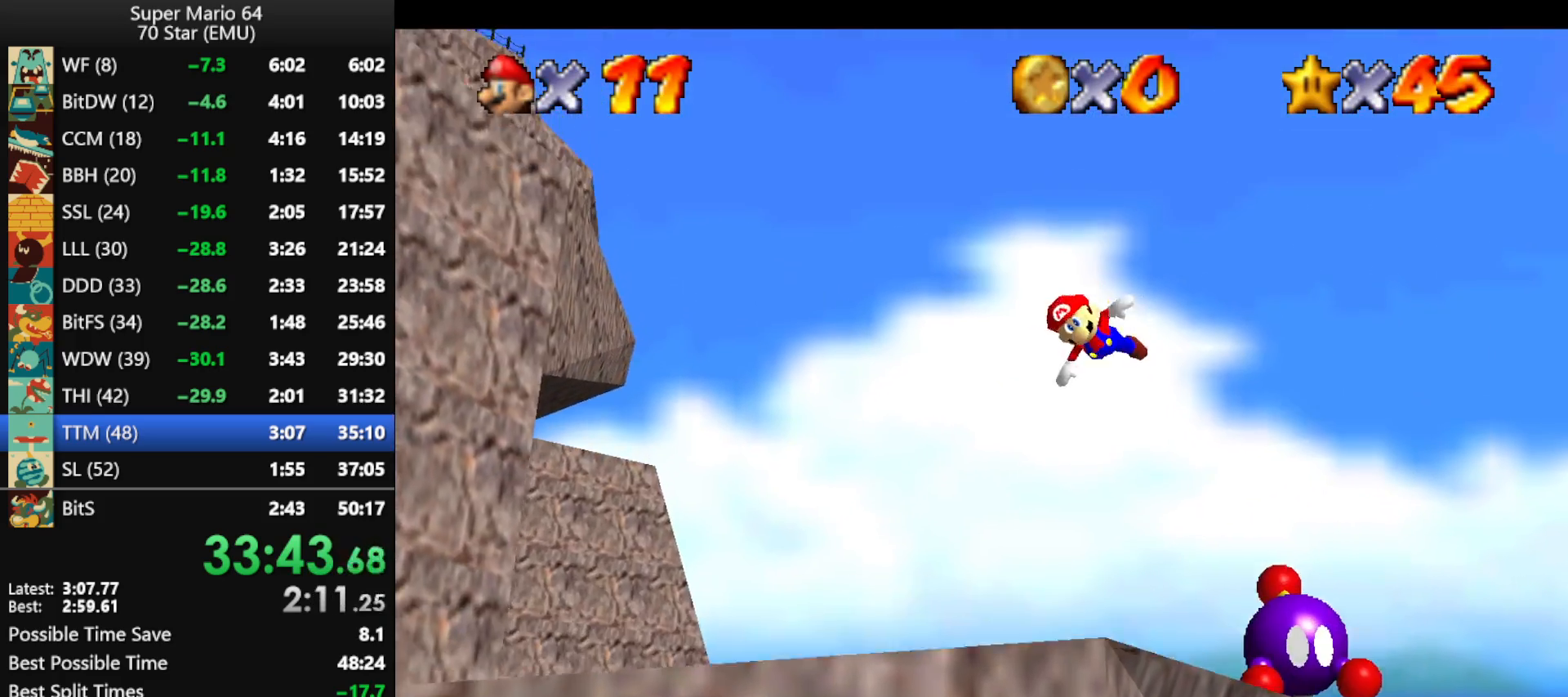
{"buttons": [], "left_stick": "center", "events": [[100, "left_stick", "center"], [333, "left_stick", "up"], [500, "left_stick", "center"]]}
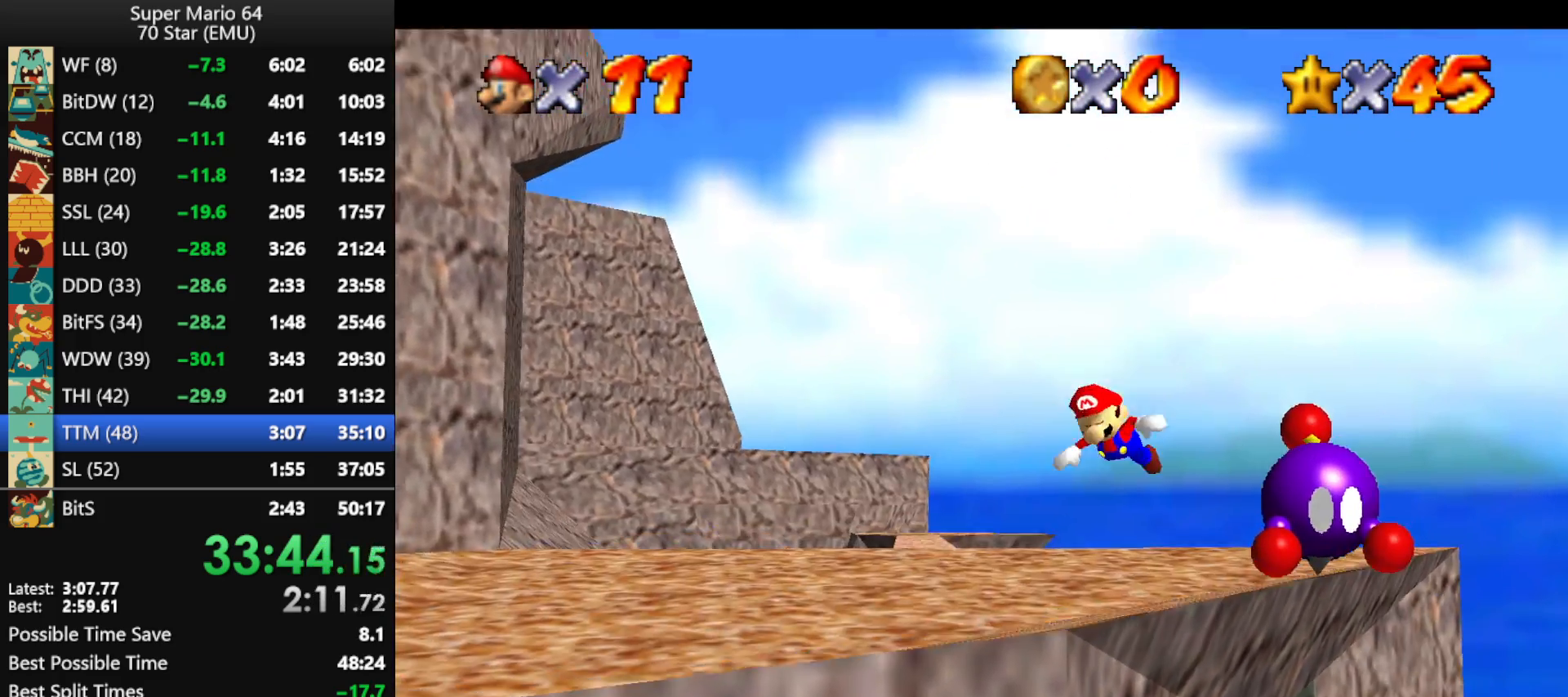
{"buttons": ["A", "B"], "left_stick": "center", "events": [[200, "B", "down"], [200, "left_stick", "up-right"], [233, "A", "down"], [300, "B", "up"], [333, "A", "up"], [333, "left_stick", "center"], [433, "A", "down"], [433, "B", "down"]]}
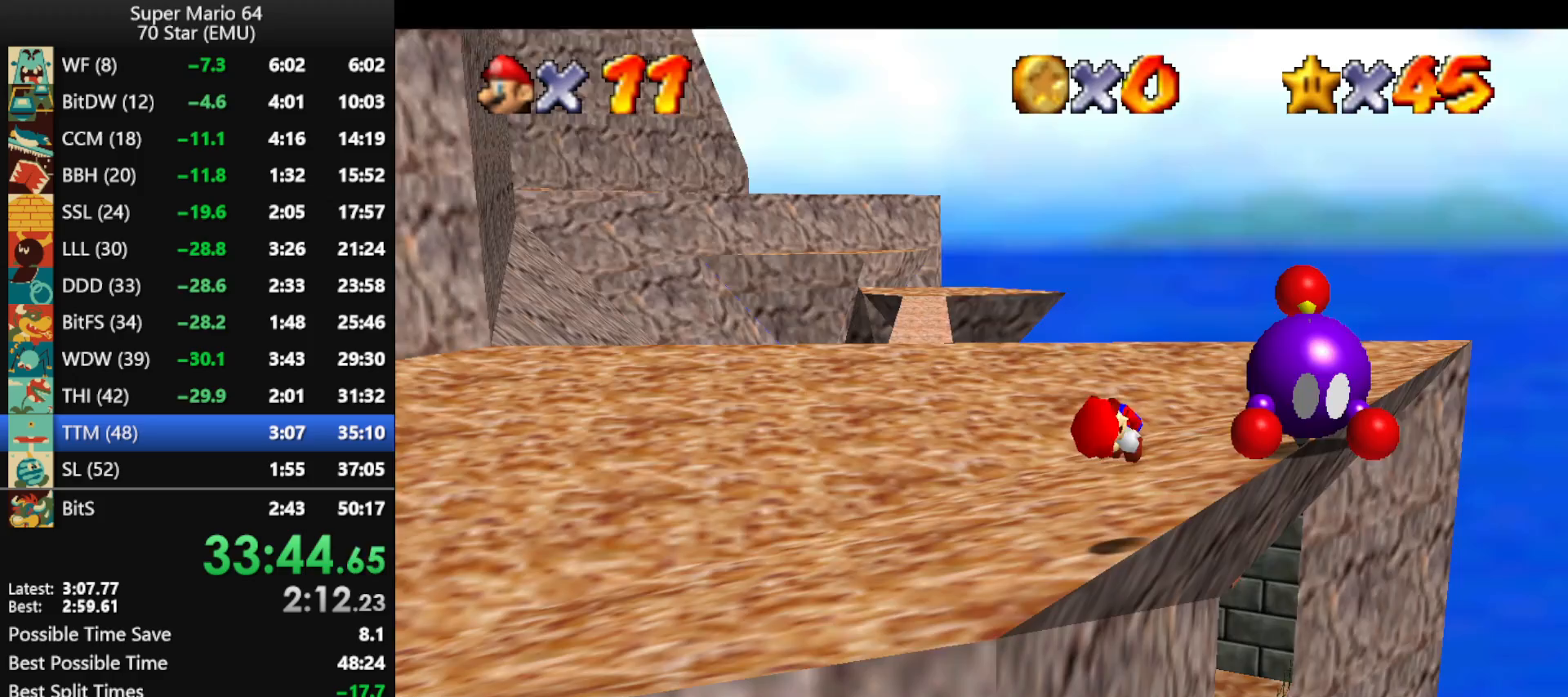
{"buttons": [], "left_stick": "center", "events": [[67, "A", "up"], [67, "B", "up"]]}
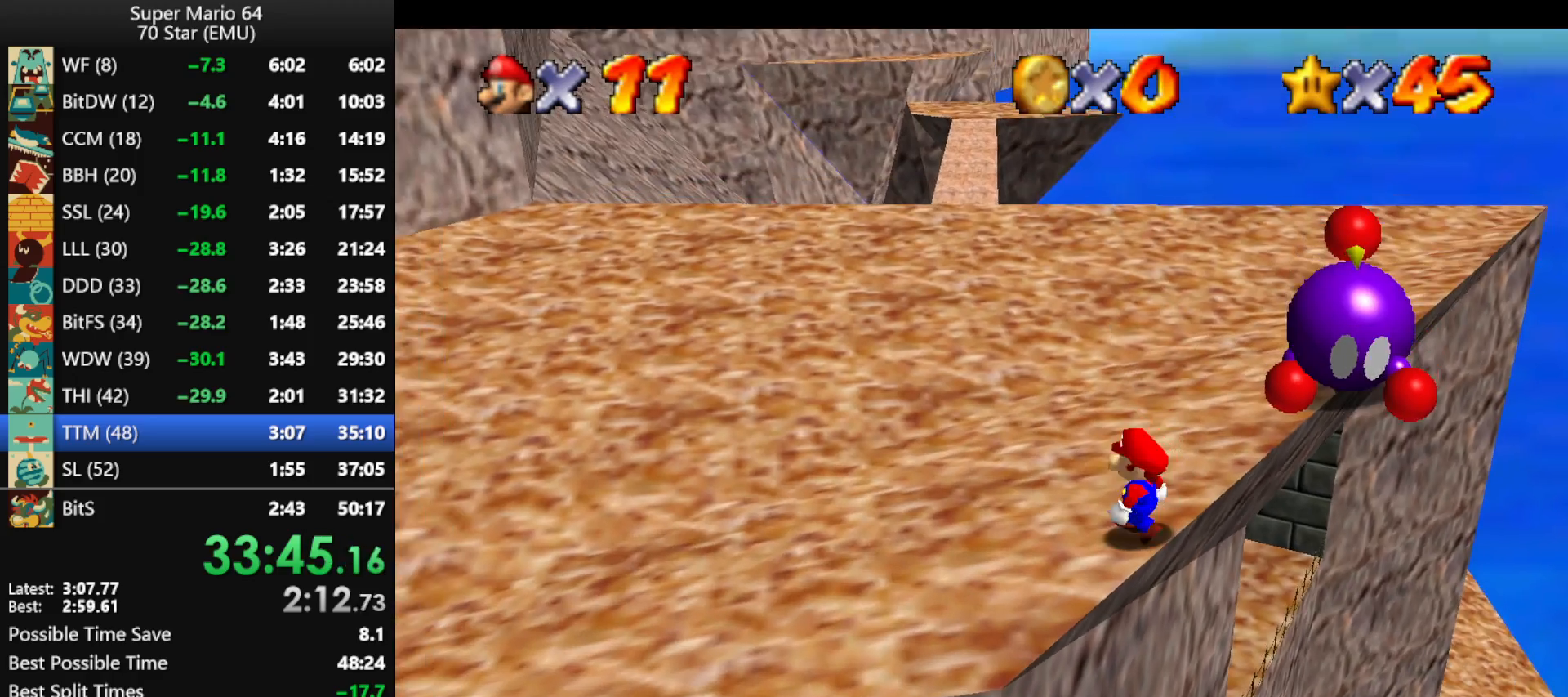
{"buttons": ["A"], "left_stick": "up-right", "events": [[367, "A", "down"], [433, "left_stick", "up-right"]]}
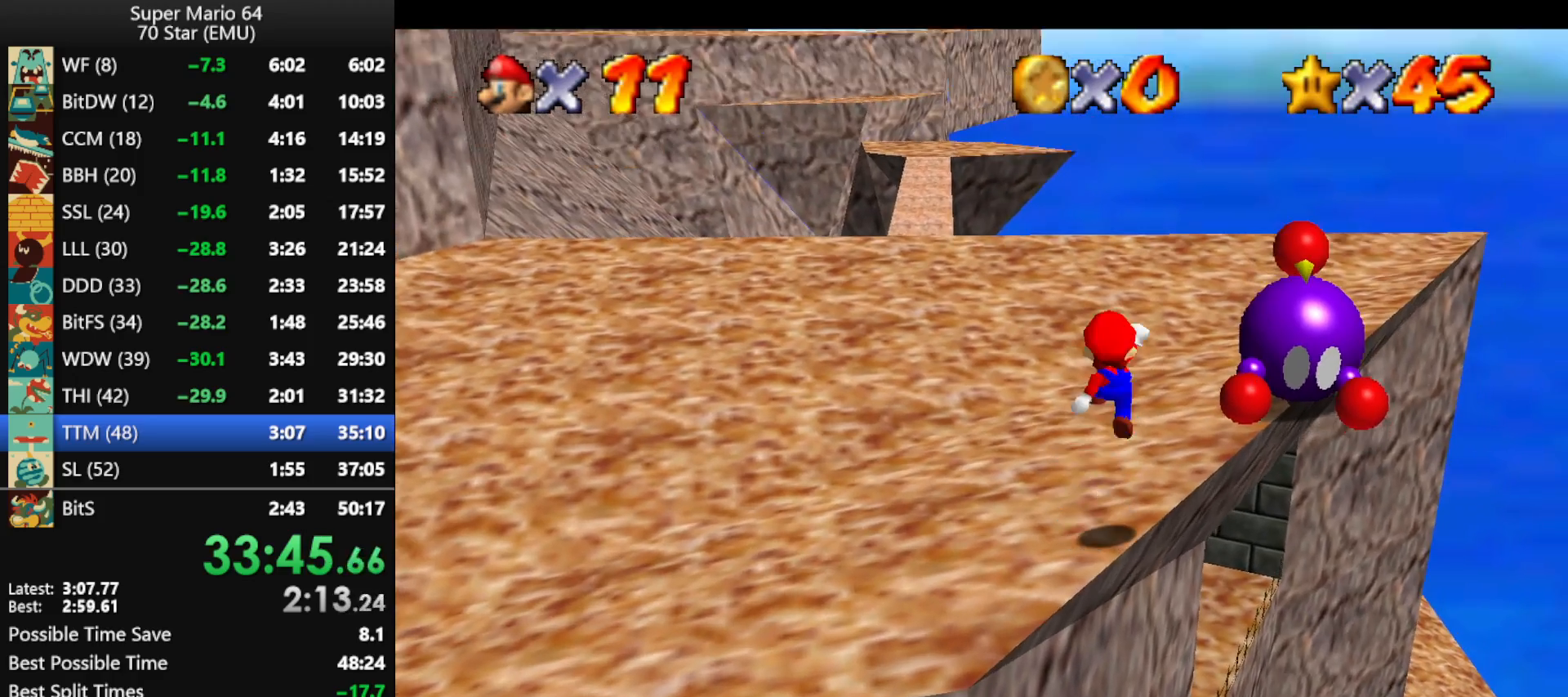
{"buttons": ["A"], "left_stick": "right", "events": [[400, "left_stick", "right"]]}
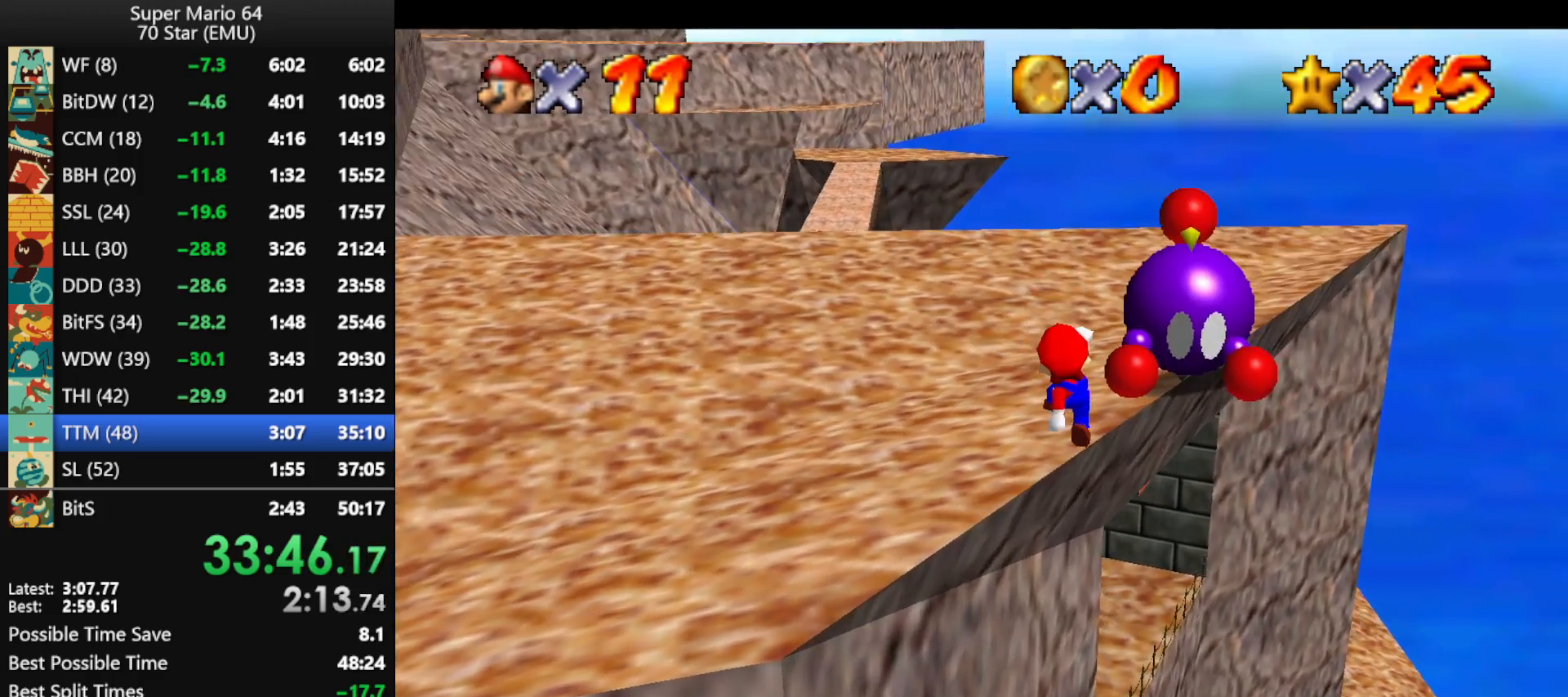
{"buttons": [], "left_stick": "up", "events": [[33, "left_stick", "up-right"], [133, "left_stick", "up"], [400, "B", "down"], [500, "A", "up"], [500, "B", "up"]]}
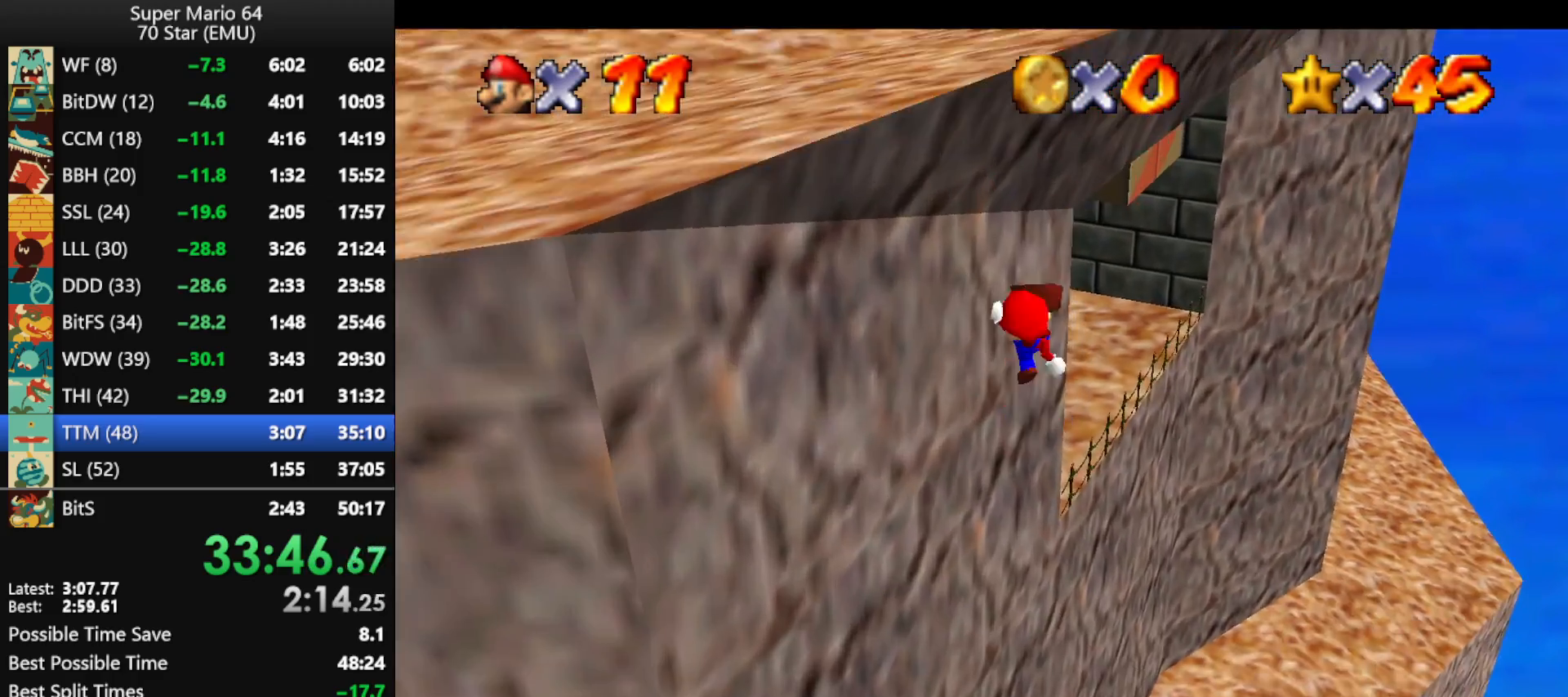
{"buttons": [], "left_stick": "up", "events": [[133, "C_RIGHT", "down"], [267, "C_RIGHT", "up"], [300, "left_stick", "up-left"], [433, "left_stick", "up"]]}
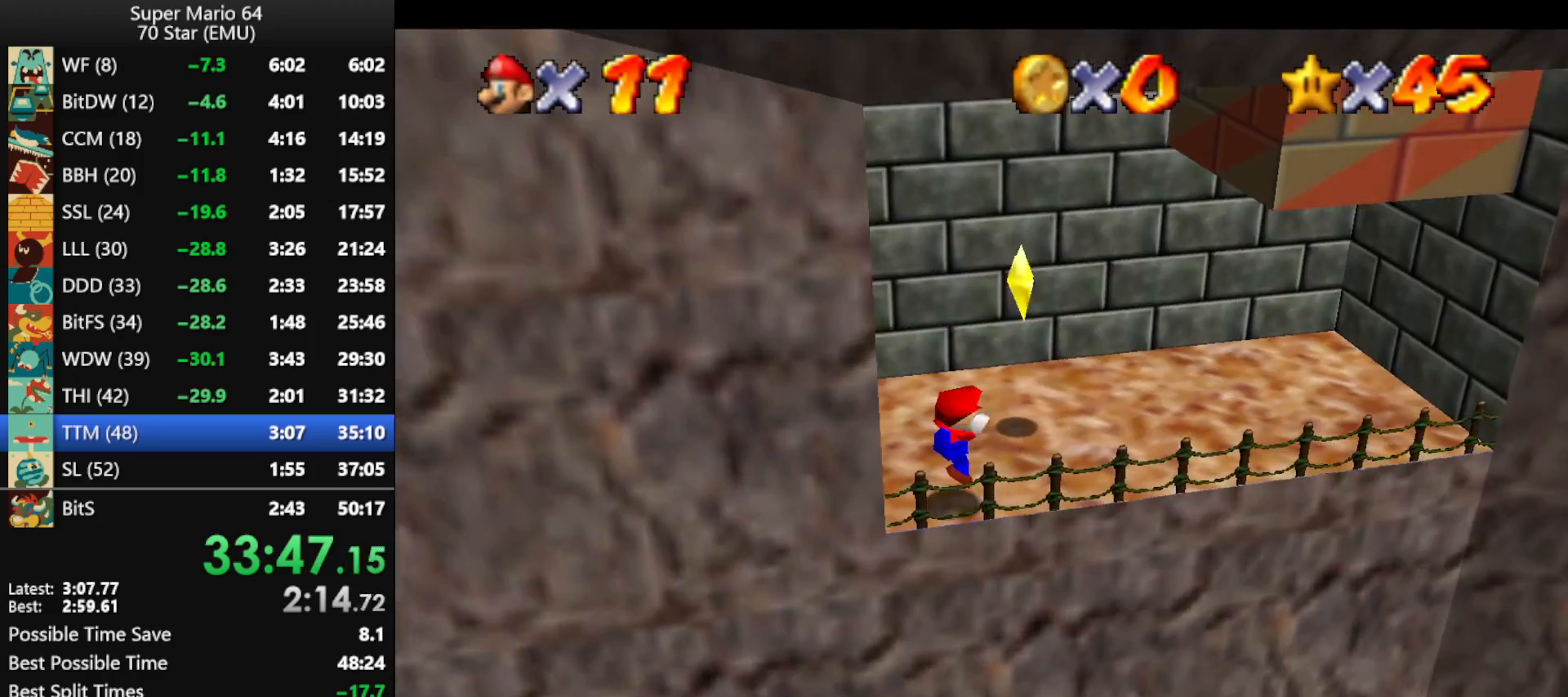
{"buttons": ["A", "Z"], "left_stick": "up-left", "events": [[300, "A", "down"], [333, "Z", "down"], [367, "A", "up"], [400, "Z", "up"], [400, "left_stick", "up-left"], [433, "A", "down"], [433, "Z", "down"]]}
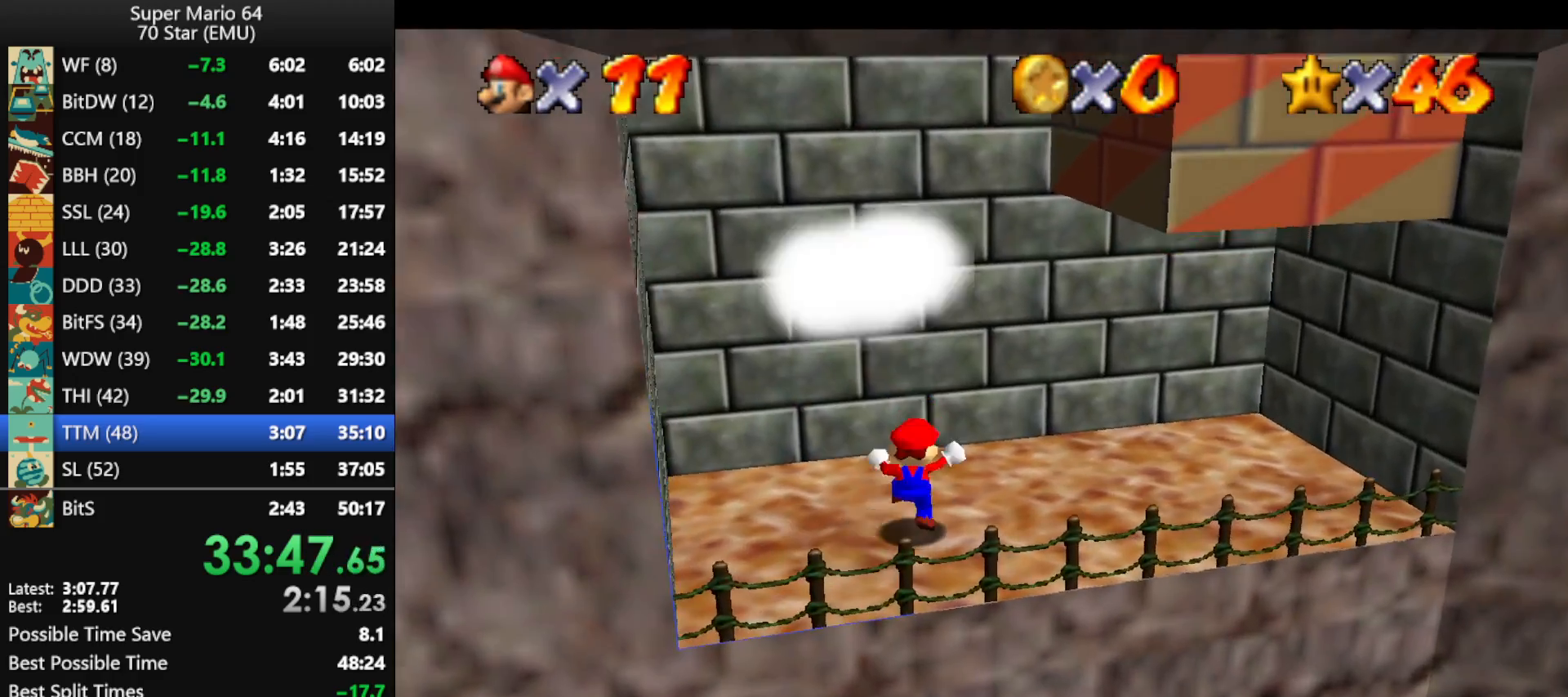
{"buttons": [], "left_stick": "center", "events": [[67, "A", "up"], [67, "Z", "up"], [100, "left_stick", "center"]]}